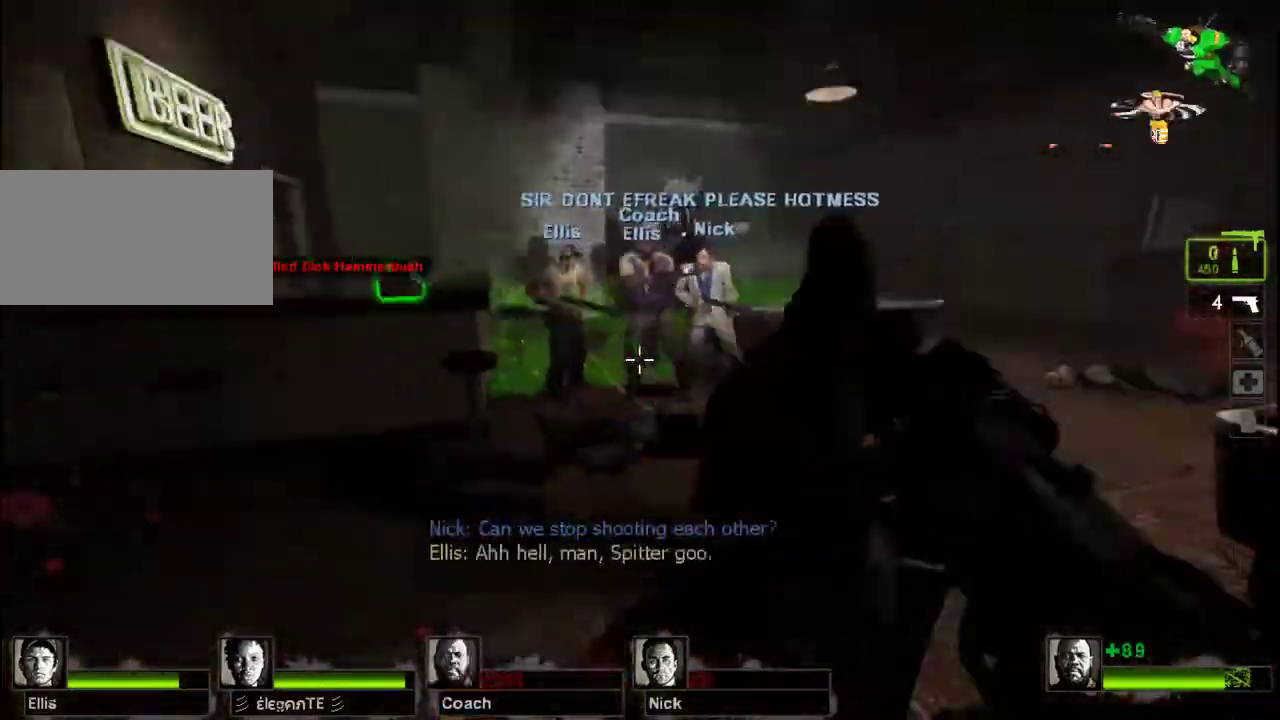
Gameplay with keyboard and mouse; each line is a JSON object with the keys and mouse buttons held at the frame after it. "events" lists presses ("down") and releases ("up") of "a", "ctrl", "d", "e", "f", "q", "r", "s", "shift", "space", "tab", "w", "mouse_left", "mouse_wheel", "mouse_right", "mouse_mb4" and "mouse_mb5" between this image and that frame as [ms after this image, input, new state], when the widget could be followed in between. "mouse_left", "mouse_wheel", "mouse_right", "mouse_mb4", "mouse_mb5" = the "left", "wheel", "right", "mb4", "mb5" buttons of the "mouse" list. No other keys are recorded. "wheel" means that the mouse wheel is clicked or scrolled. Not read: mouse_move.
{"keys": ["ctrl"], "mouse": ["left"], "events": []}
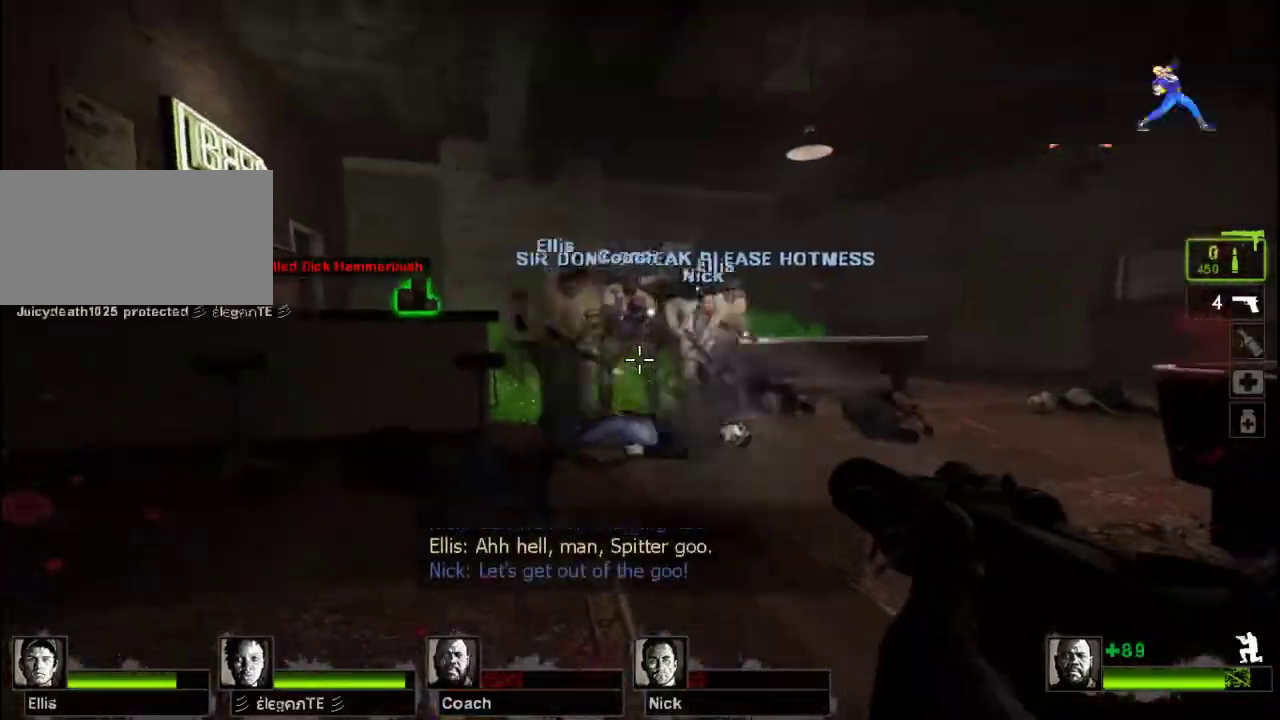
{"keys": ["ctrl"], "mouse": ["left"], "events": []}
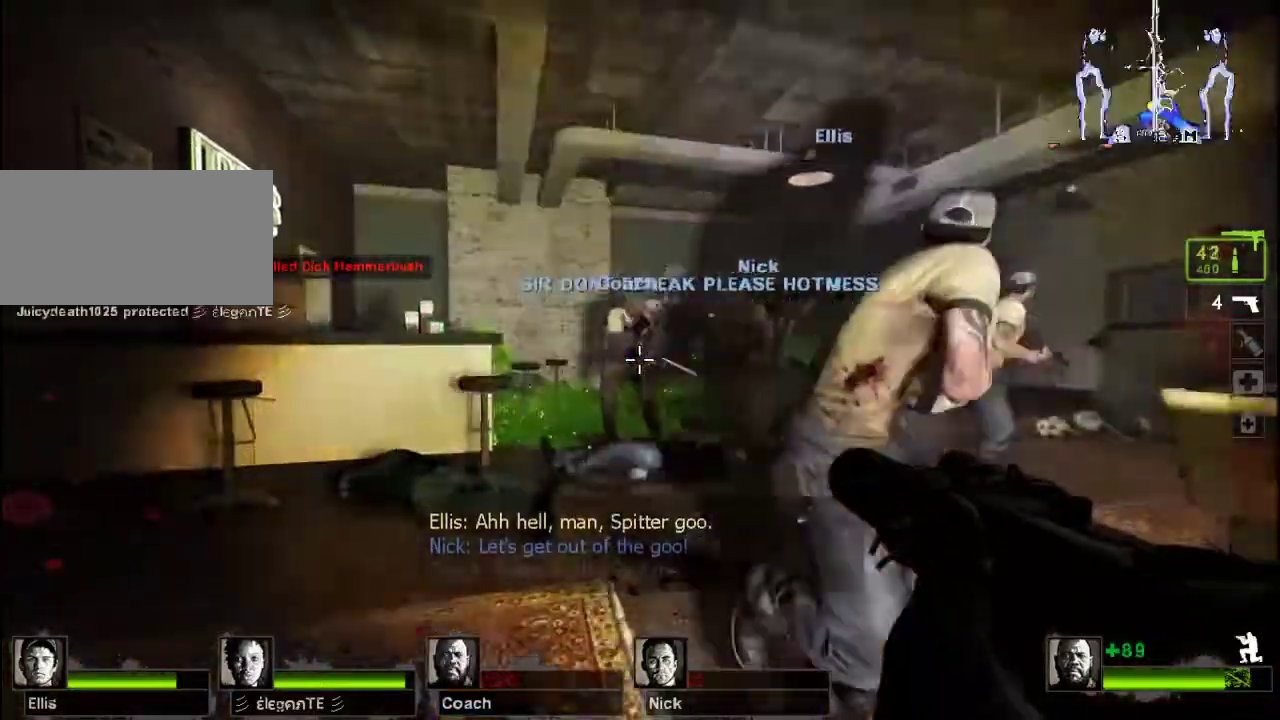
{"keys": ["a", "ctrl", "w"], "mouse": ["left"]}
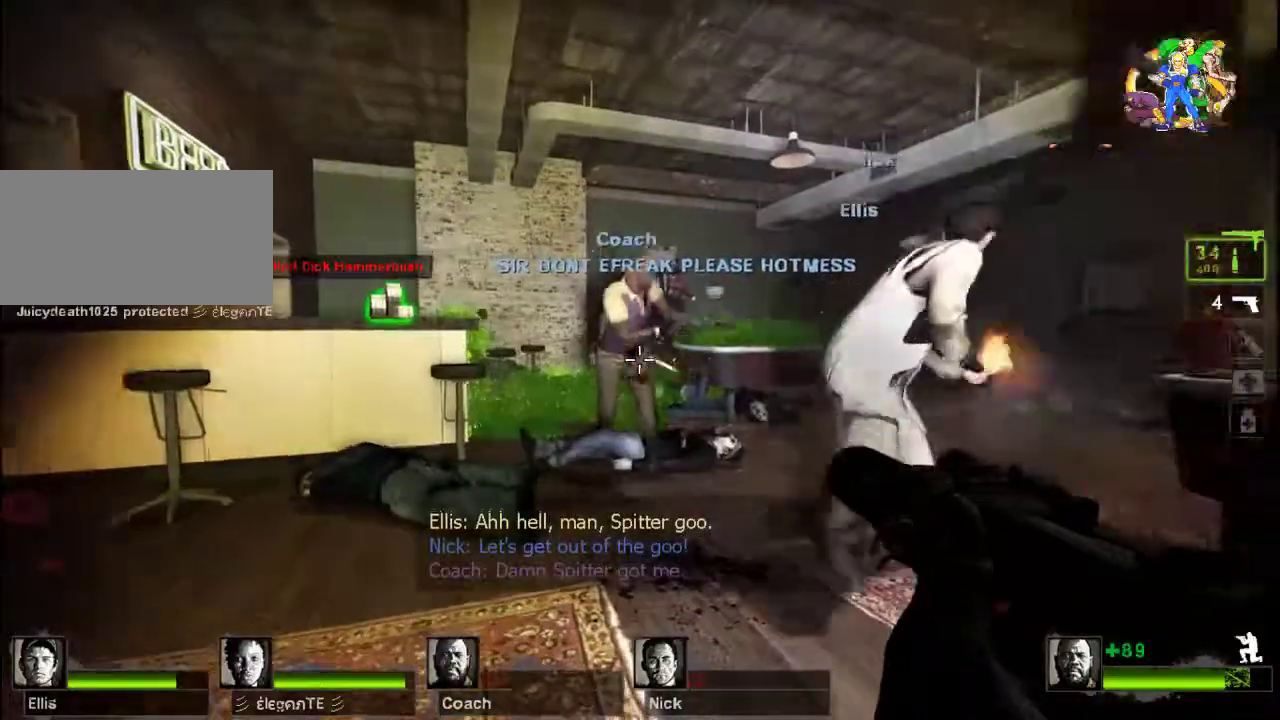
{"keys": ["a", "ctrl", "w"], "mouse": ["left"], "events": []}
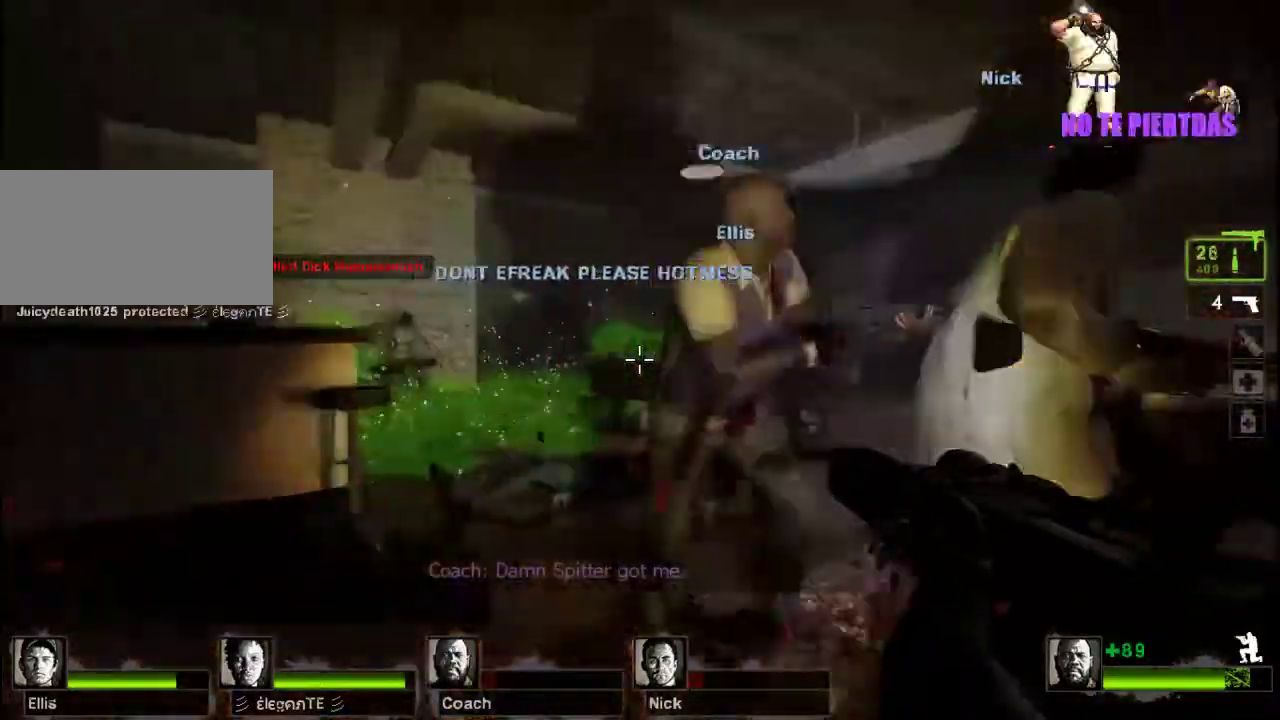
{"keys": ["ctrl", "s"], "mouse": ["left"], "events": [[67, "w", "up"], [233, "s", "down"], [400, "a", "up"]]}
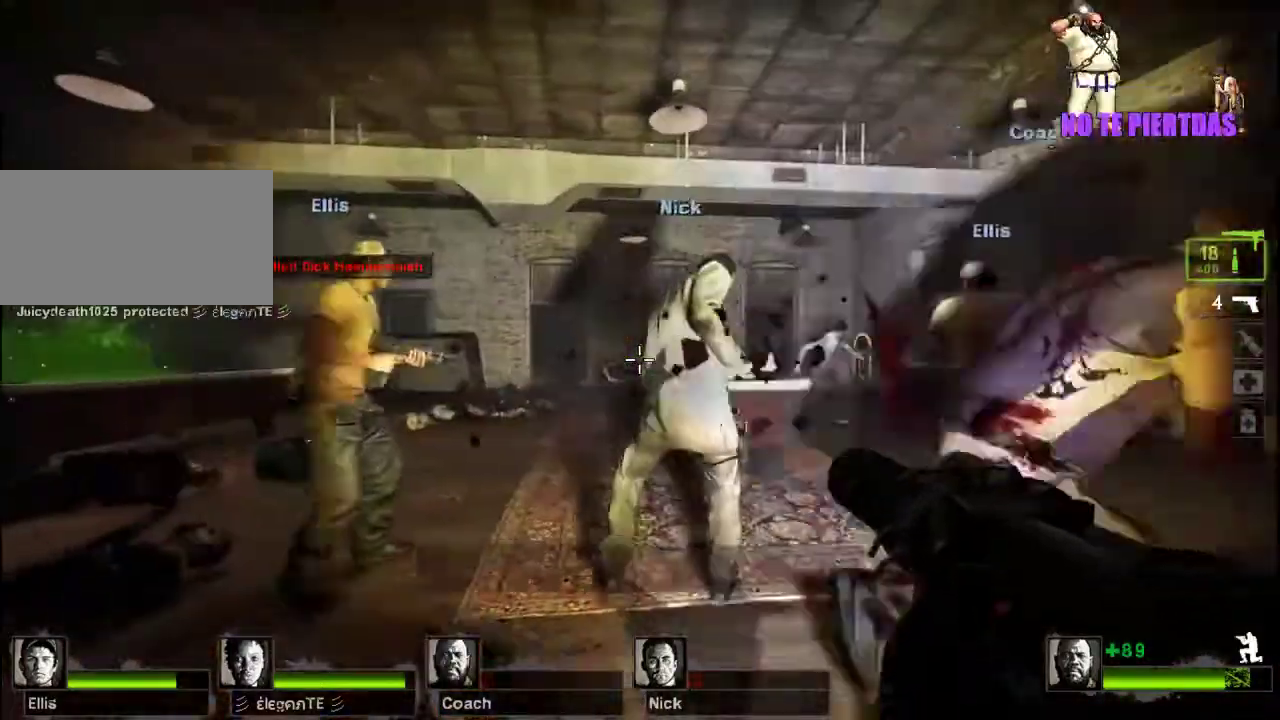
{"keys": ["a", "ctrl", "s"], "mouse": ["left"], "events": [[467, "a", "down"]]}
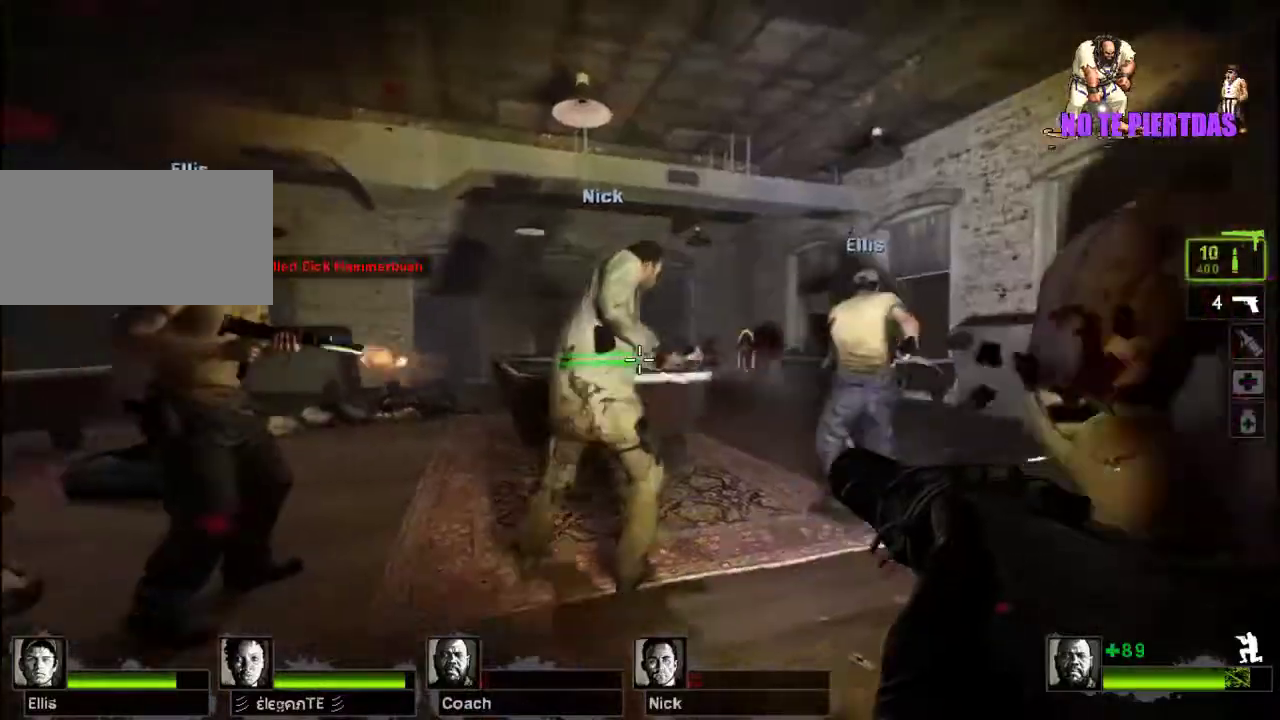
{"keys": ["ctrl"], "mouse": ["left"], "events": [[133, "s", "up"], [200, "a", "up"]]}
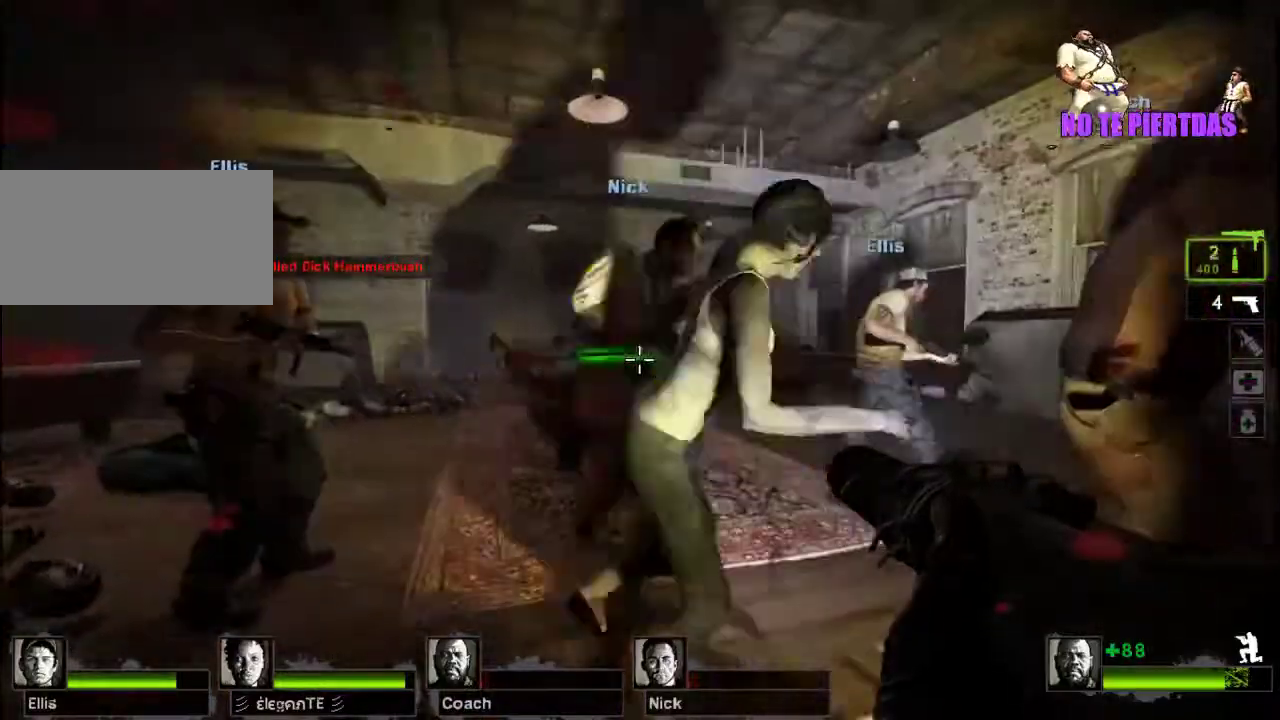
{"keys": ["ctrl"], "mouse": ["left"], "events": []}
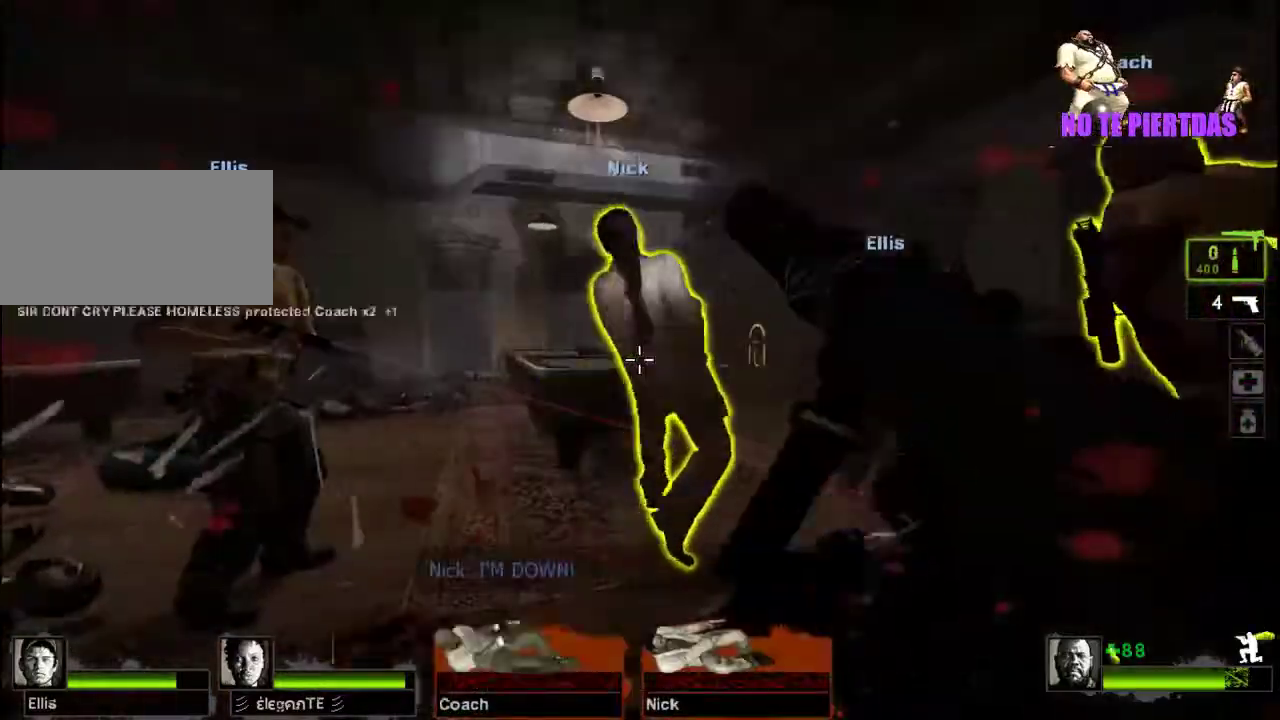
{"keys": ["w"], "mouse": [], "events": [[133, "w", "down"], [167, "ctrl", "up"], [167, "mouse_left", "up"], [200, "r", "down"], [367, "r", "up"]]}
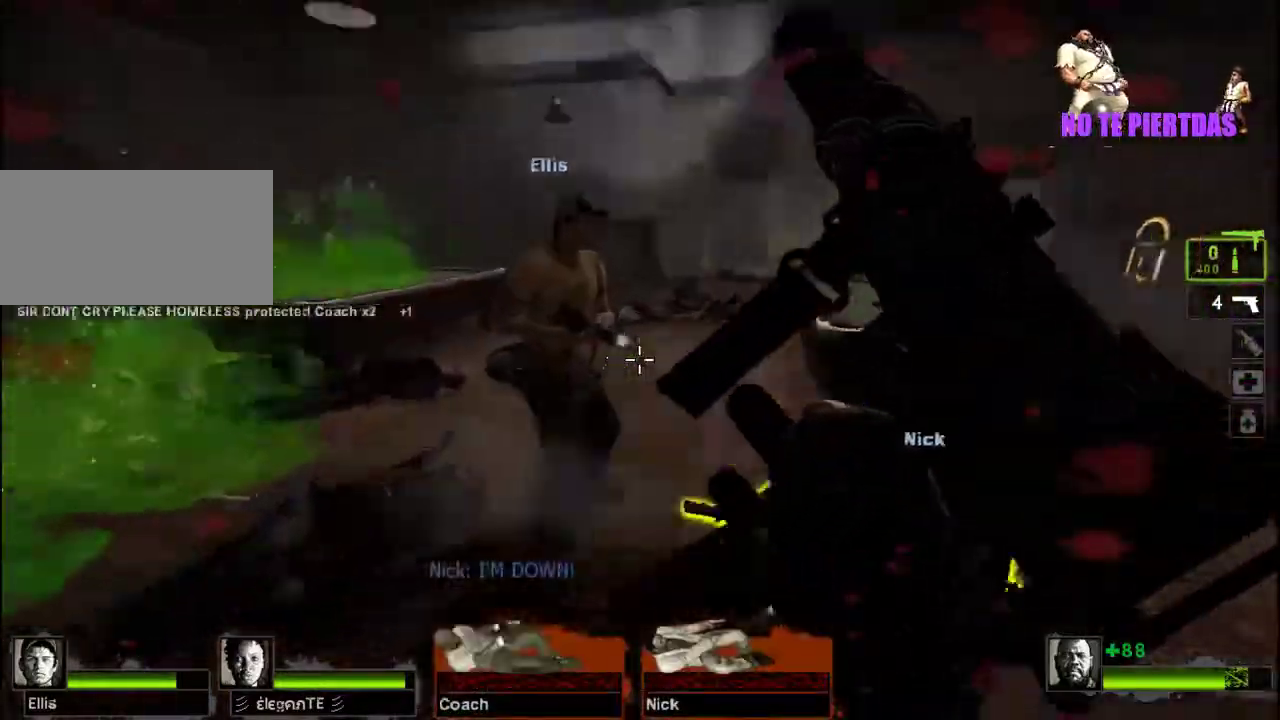
{"keys": ["a", "w"], "mouse": [], "events": [[467, "a", "down"]]}
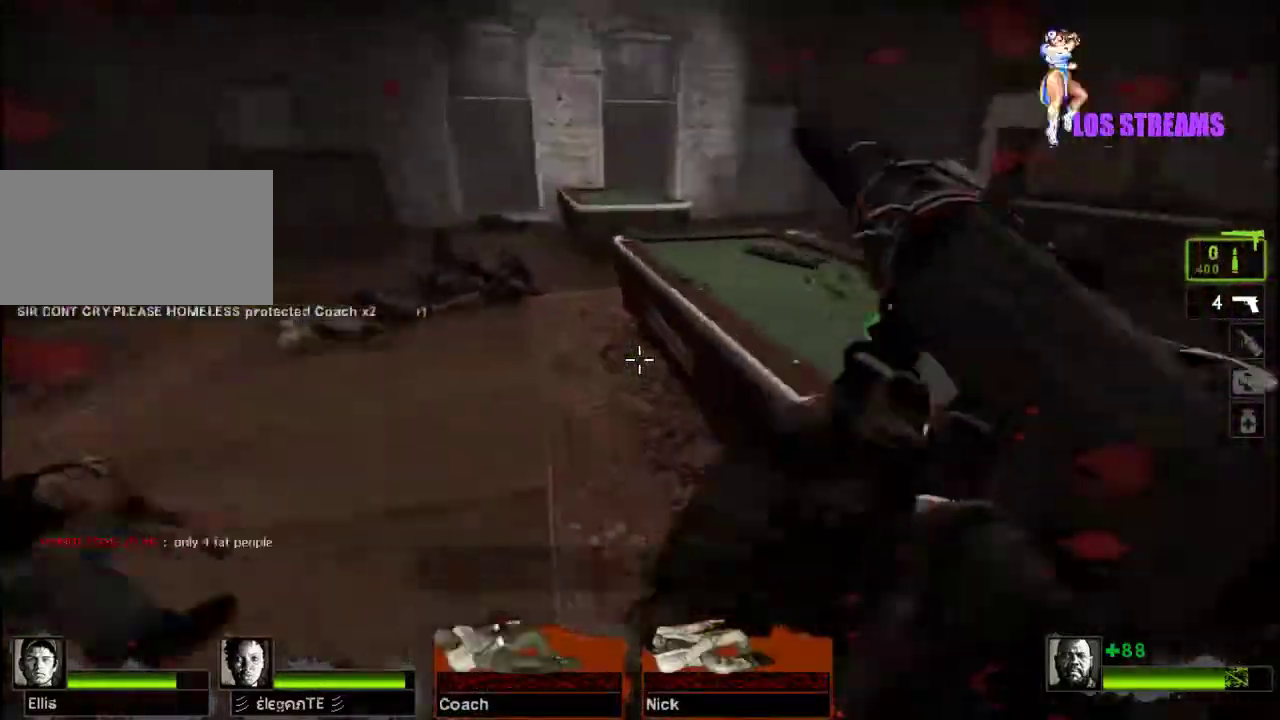
{"keys": ["e", "w"], "mouse": [], "events": [[267, "a", "up"], [433, "e", "down"]]}
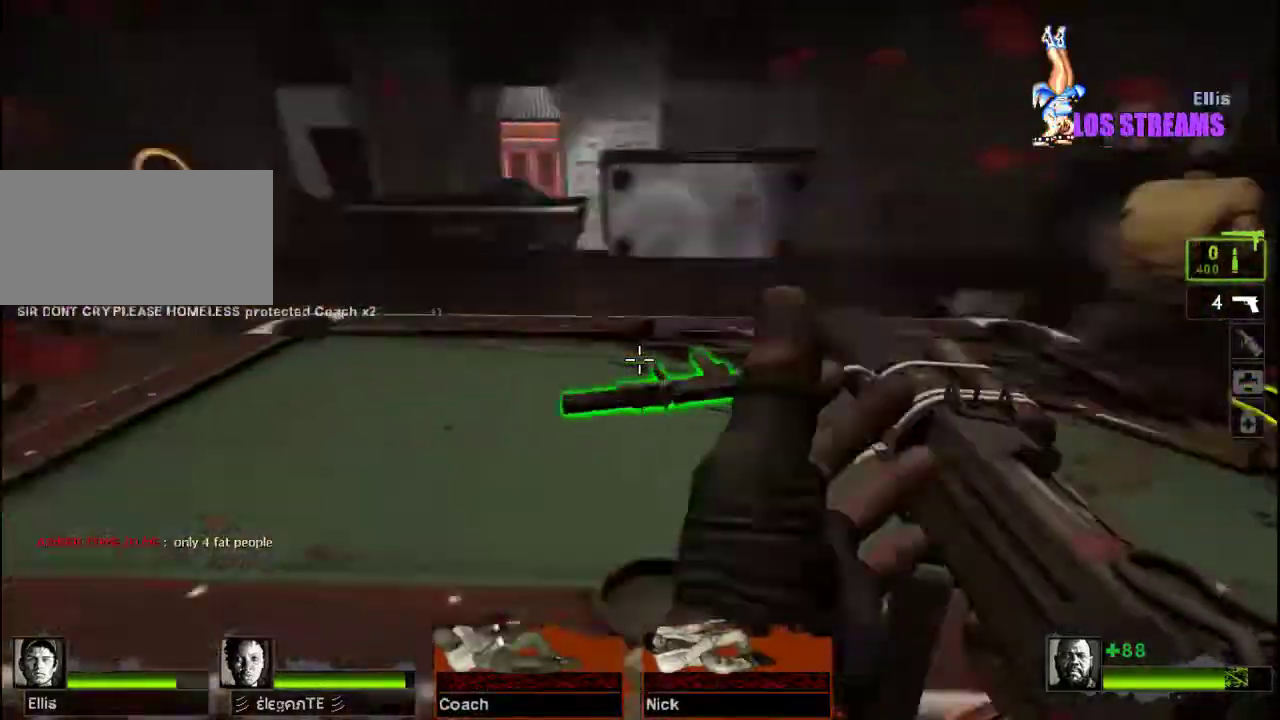
{"keys": [], "mouse": ["left"], "events": [[33, "w", "up"], [67, "e", "up"], [200, "d", "down"], [300, "w", "down"], [433, "mouse_left", "down"], [467, "d", "up"], [467, "w", "up"]]}
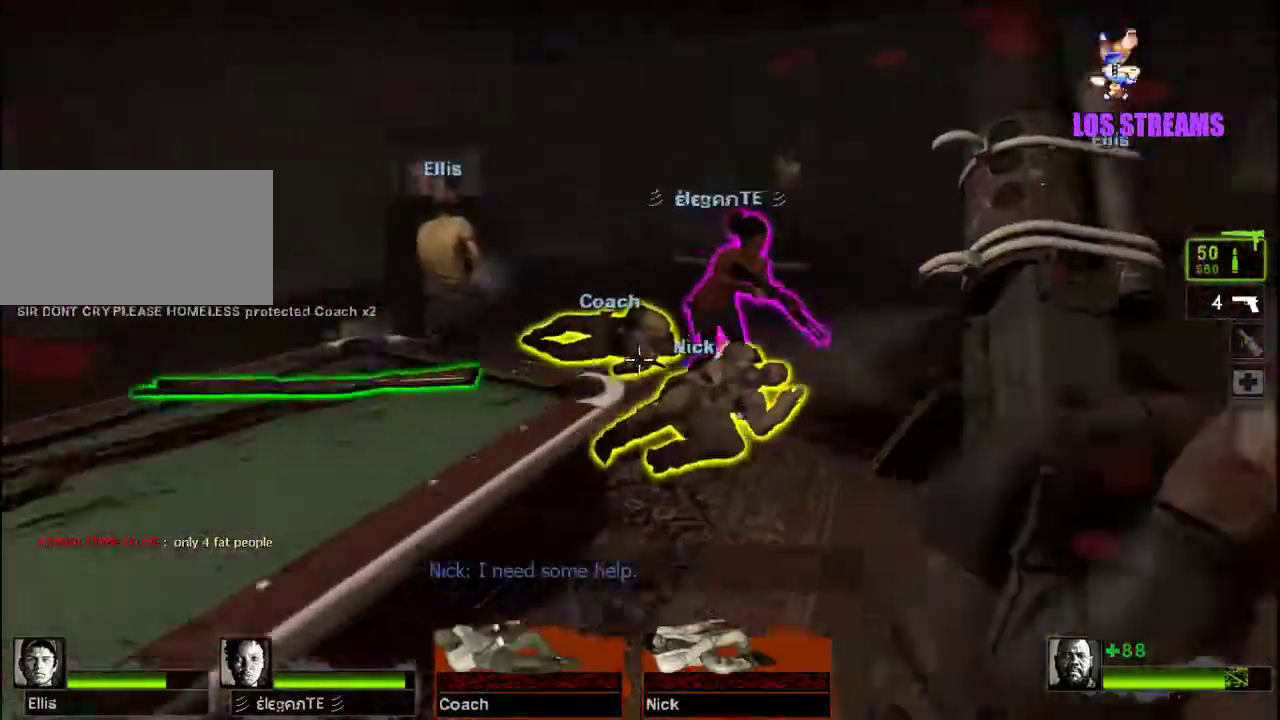
{"keys": [], "mouse": ["left"], "events": [[100, "a", "down"], [133, "s", "down"], [167, "a", "up"], [267, "s", "up"]]}
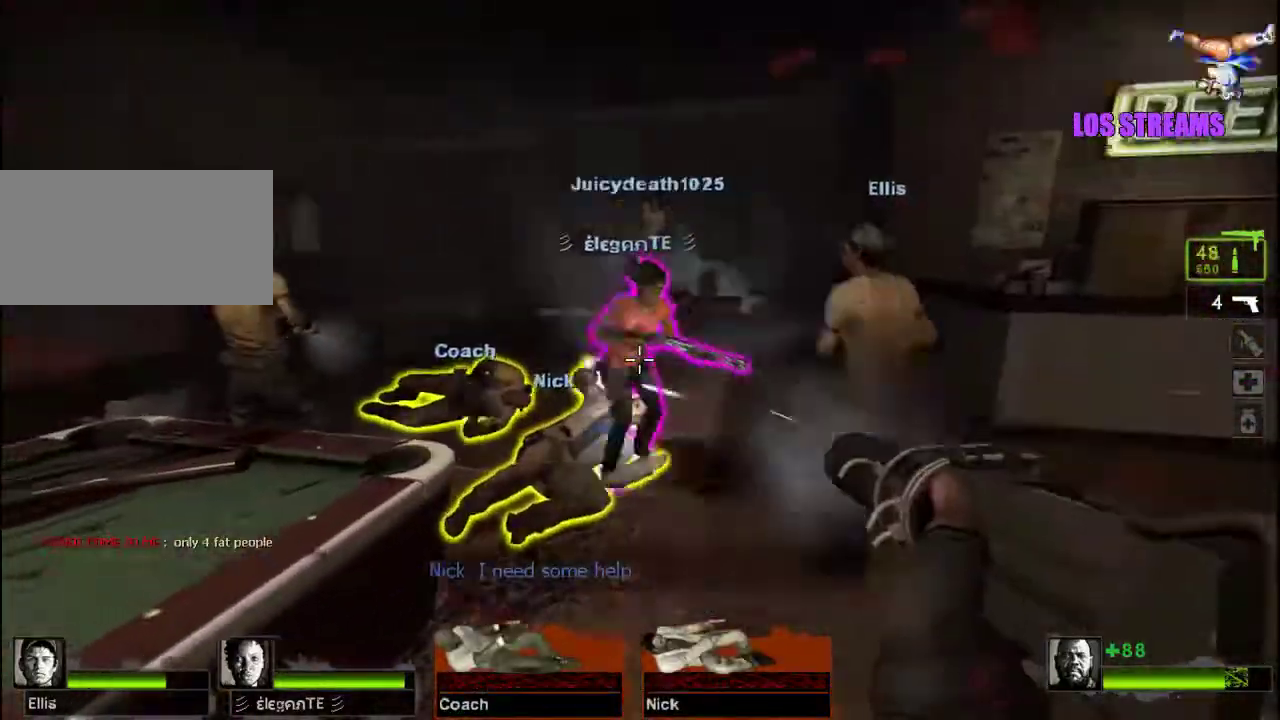
{"keys": ["d"], "mouse": ["left"], "events": [[467, "d", "down"]]}
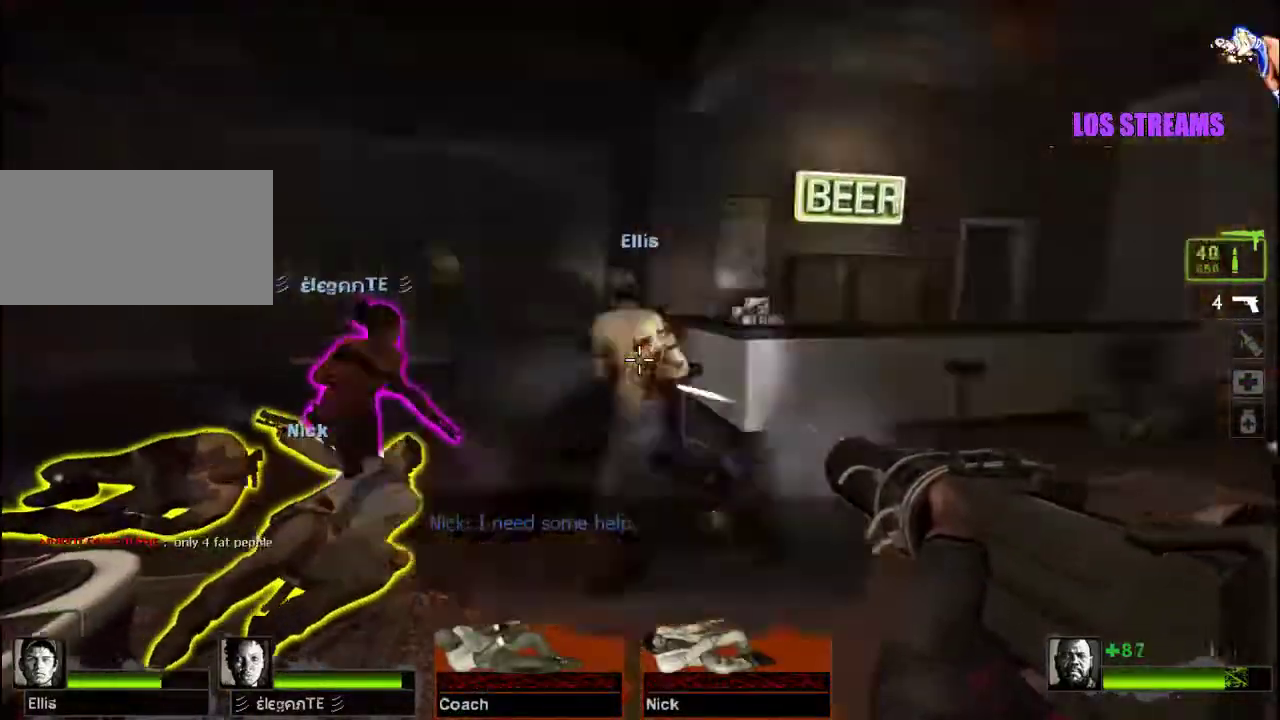
{"keys": [], "mouse": ["left"], "events": [[33, "d", "up"], [67, "s", "down"], [200, "s", "up"]]}
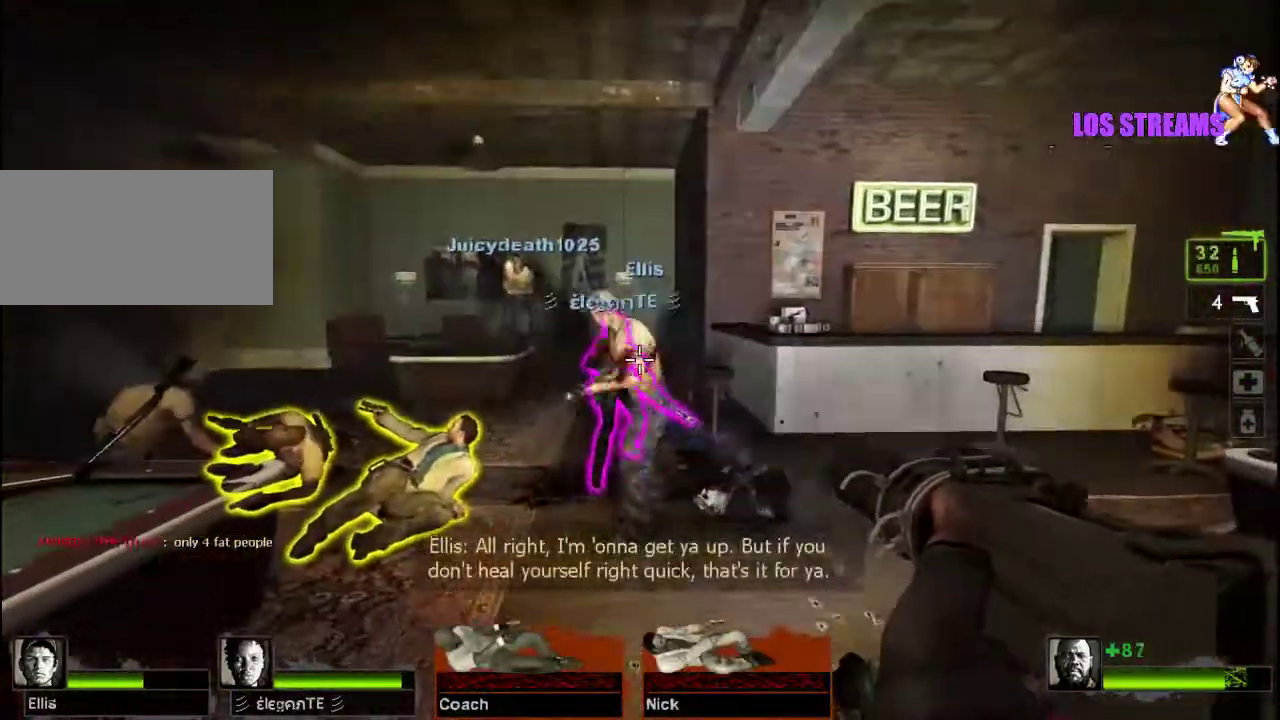
{"keys": [], "mouse": ["left"], "events": [[267, "mouse_left", "up"], [367, "mouse_left", "down"]]}
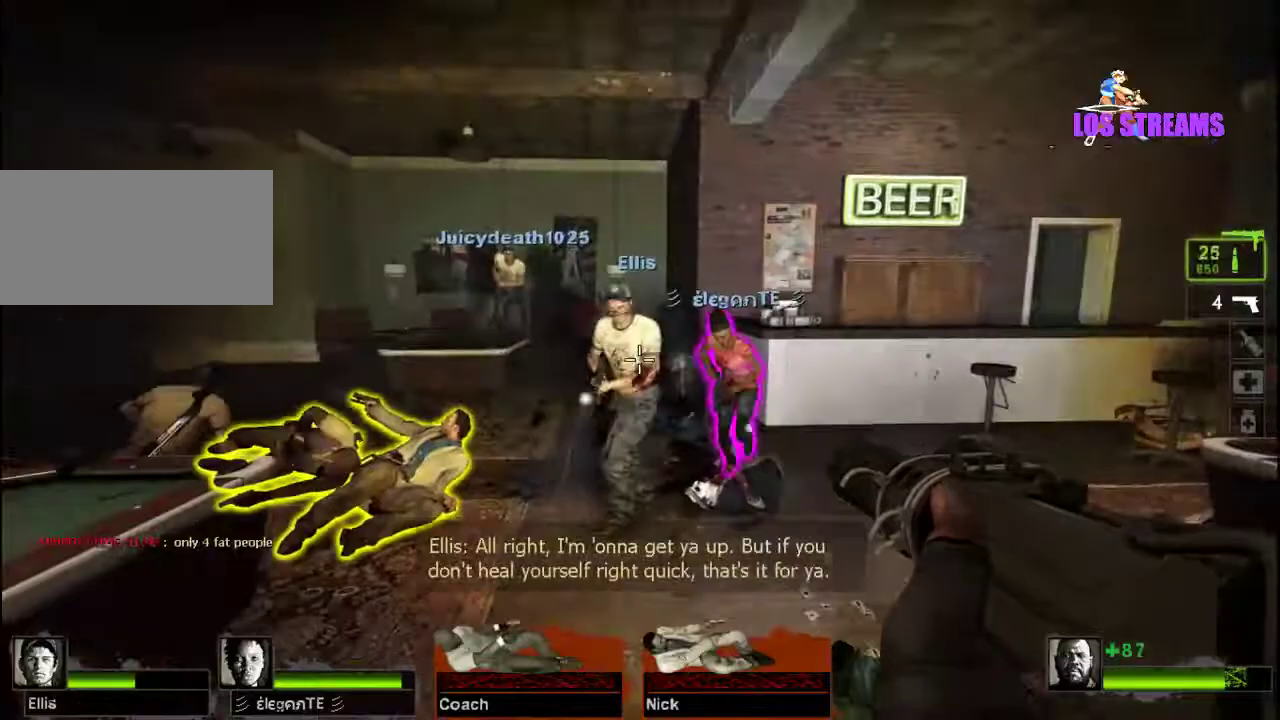
{"keys": [], "mouse": ["left"], "events": [[200, "w", "down"], [467, "w", "up"]]}
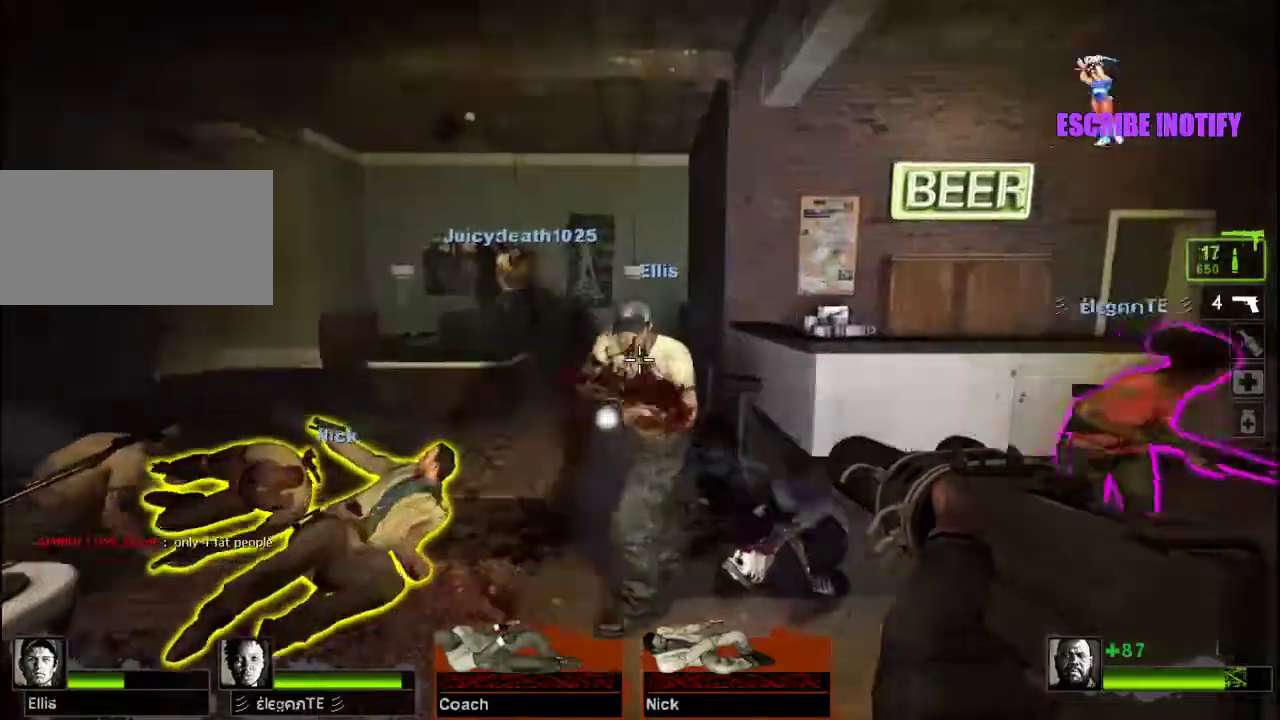
{"keys": [], "mouse": ["left"], "events": []}
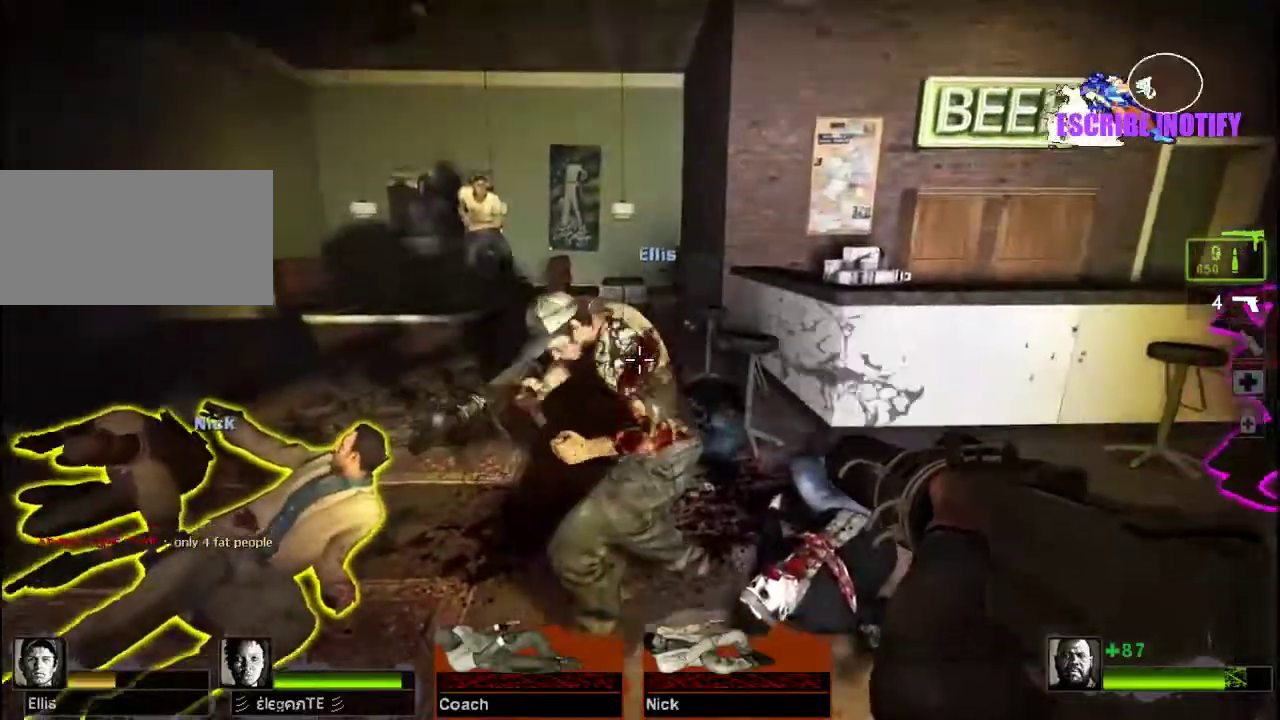
{"keys": [], "mouse": ["left"], "events": []}
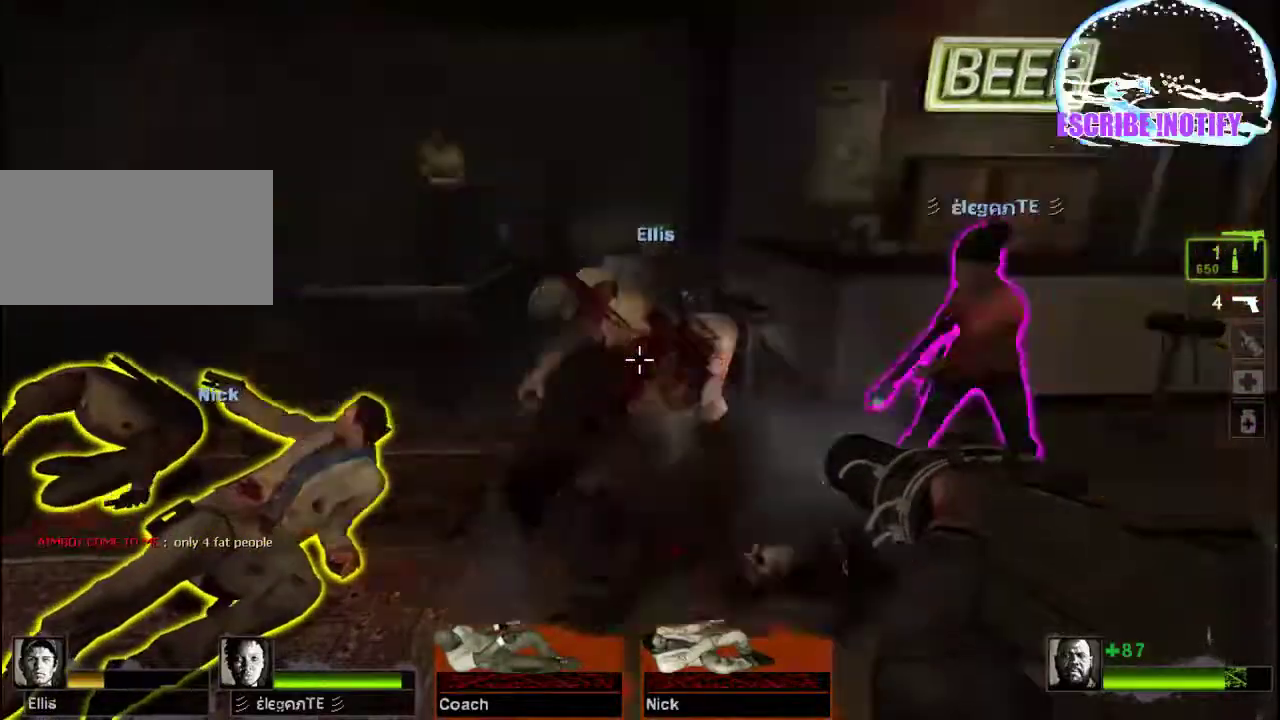
{"keys": [], "mouse": ["left"], "events": []}
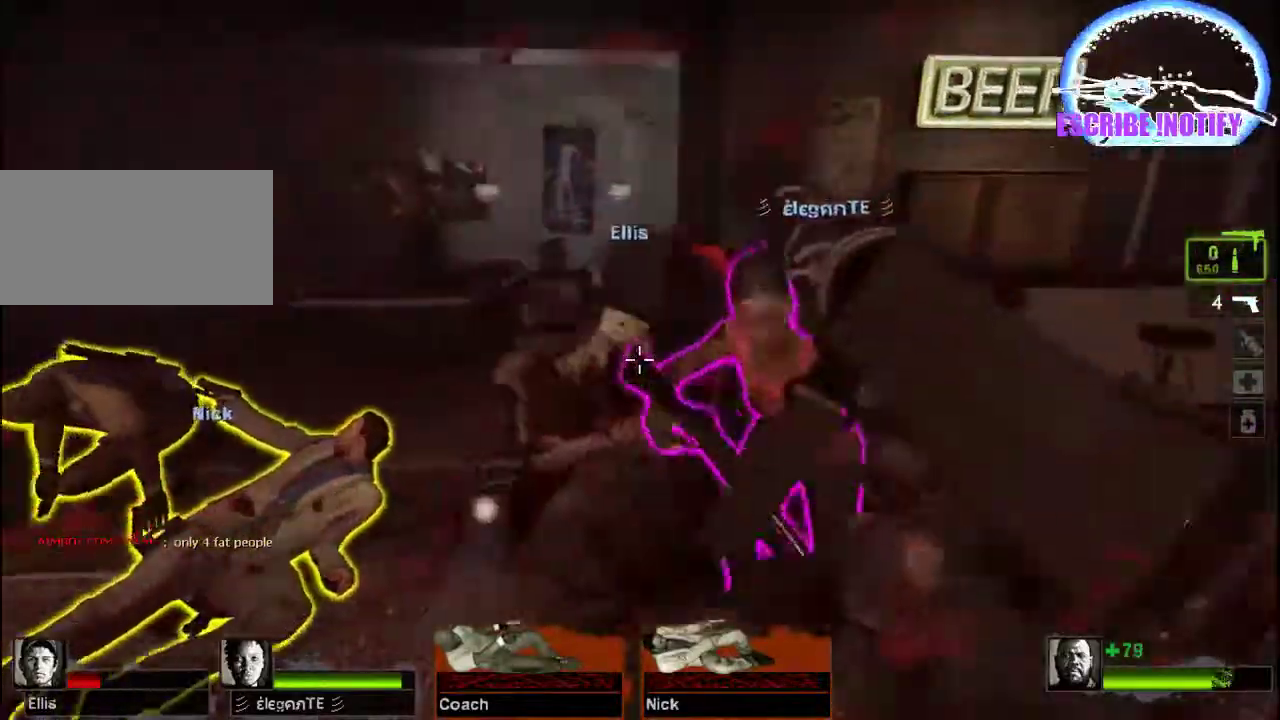
{"keys": ["a"], "mouse": [], "events": [[233, "a", "down"], [300, "mouse_left", "up"]]}
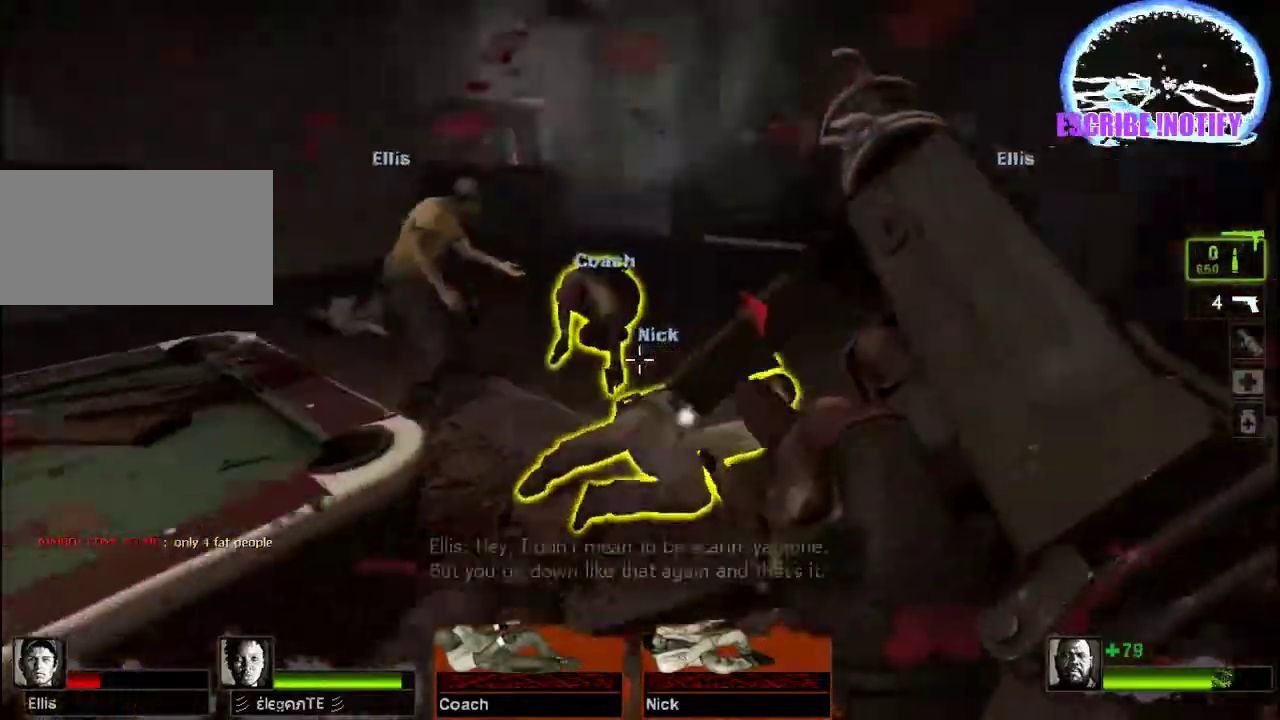
{"keys": ["w"], "mouse": [], "events": [[100, "w", "down"], [267, "e", "down"], [367, "a", "up"], [400, "e", "up"]]}
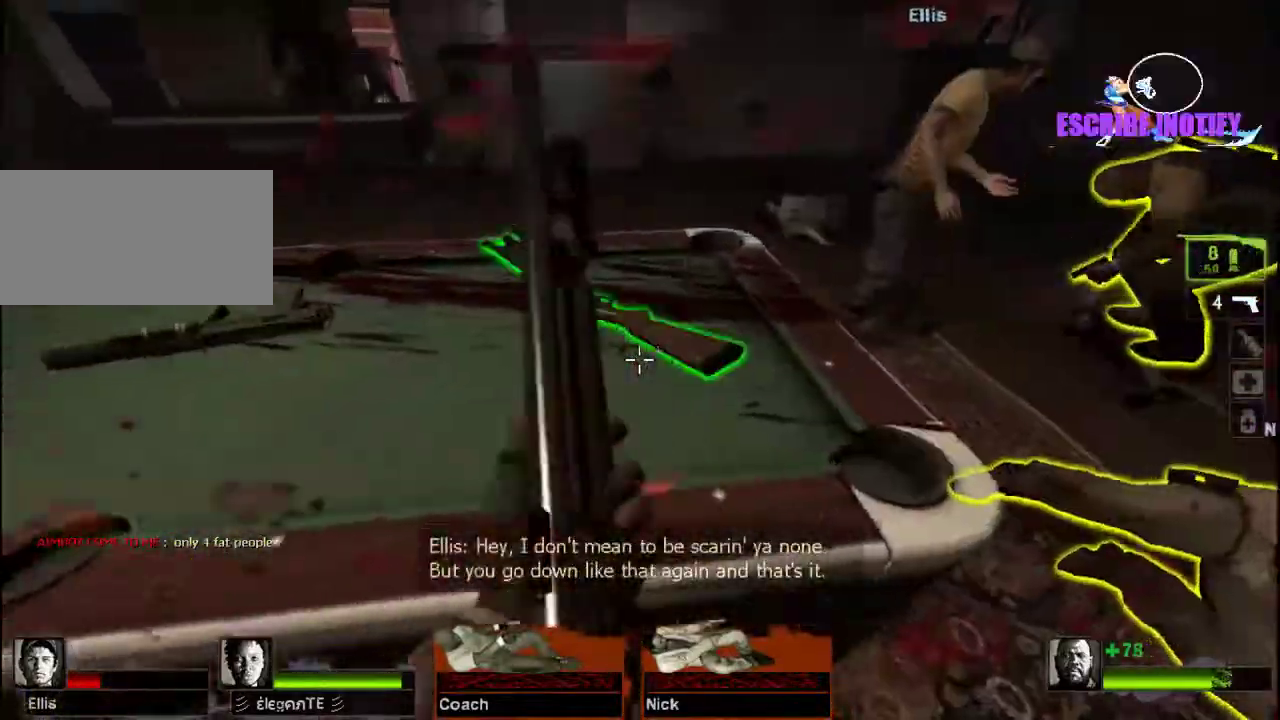
{"keys": ["ctrl", "w"], "mouse": [], "events": [[67, "space", "down"], [167, "space", "up"], [400, "ctrl", "down"], [467, "w", "up"], [500, "w", "down"]]}
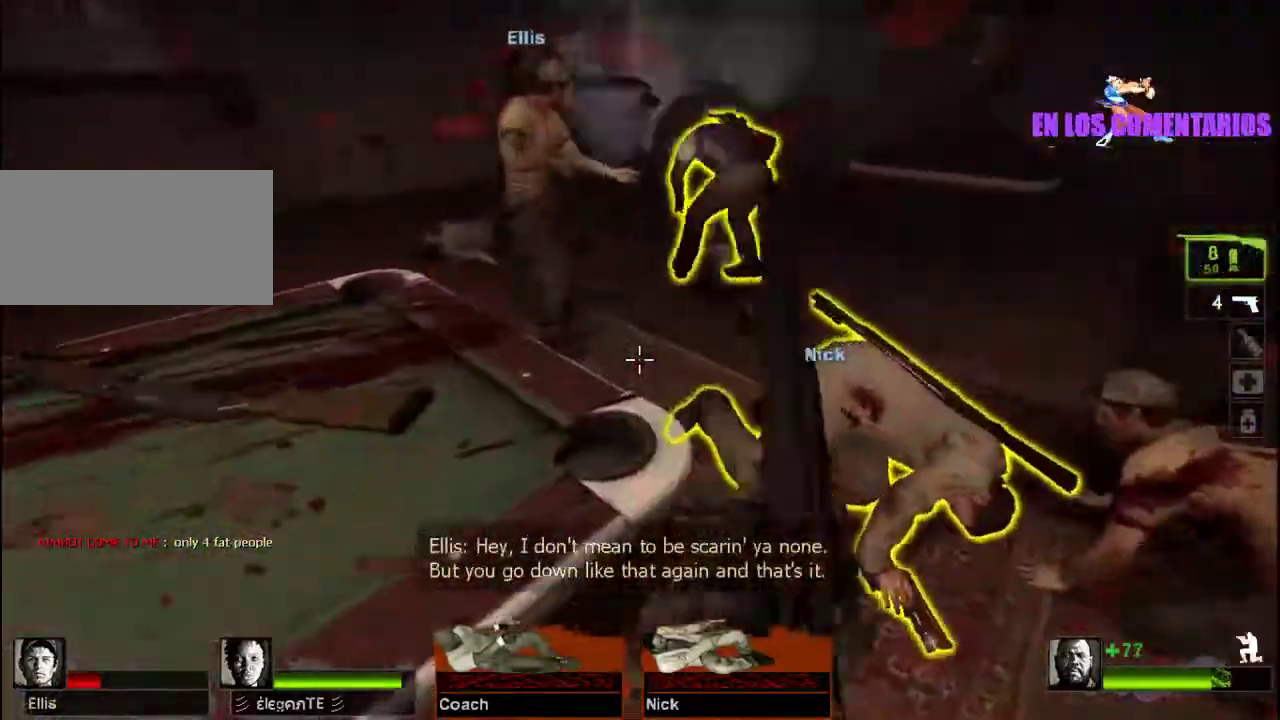
{"keys": ["ctrl"], "mouse": [], "events": [[67, "w", "up"]]}
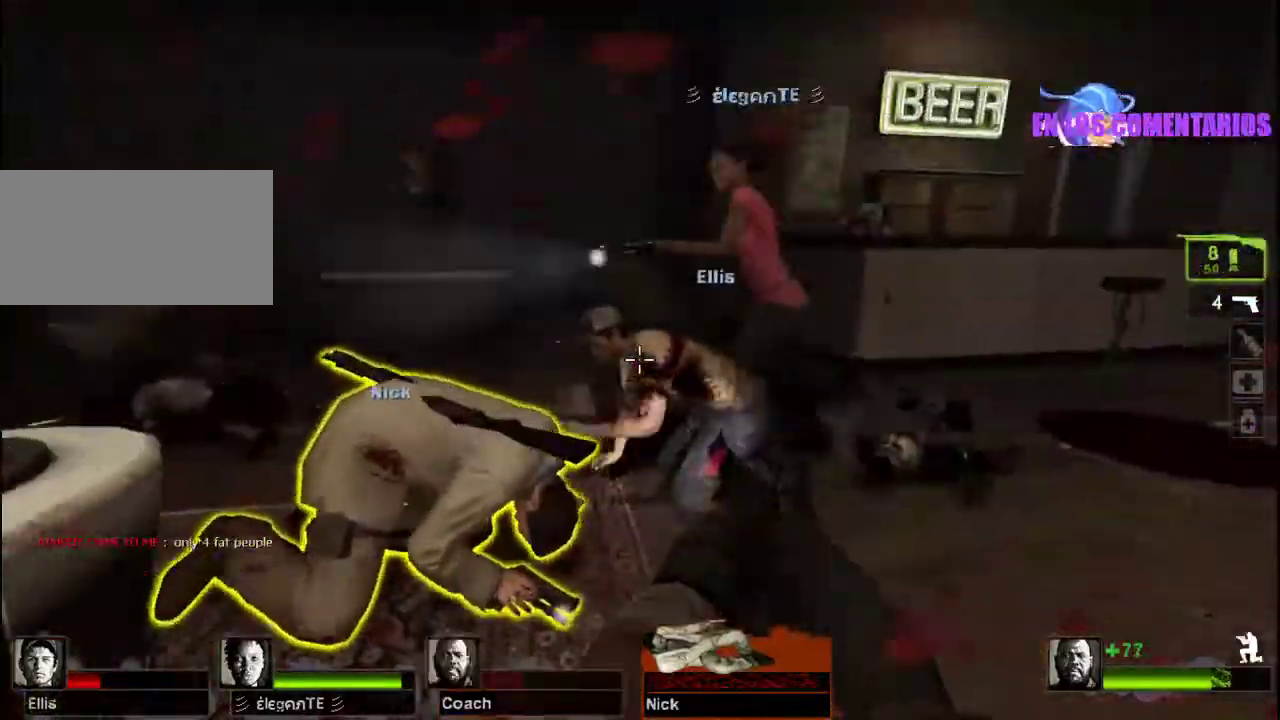
{"keys": ["w"], "mouse": [], "events": [[33, "mouse_left", "down"], [133, "mouse_right", "down"], [300, "ctrl", "up"], [300, "mouse_left", "up"], [333, "mouse_right", "up"], [367, "d", "down"], [433, "w", "down"], [467, "d", "up"]]}
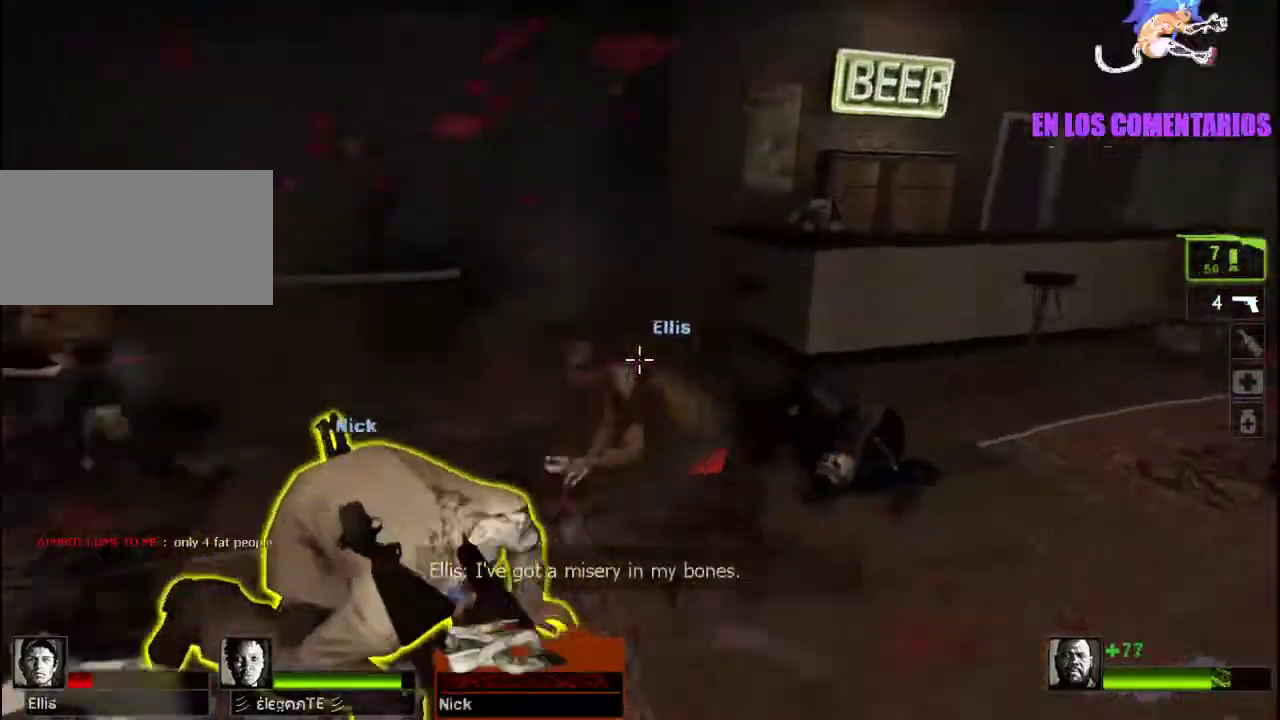
{"keys": [], "mouse": ["left"], "events": [[100, "w", "up"], [167, "mouse_left", "down"], [367, "mouse_left", "up"], [467, "mouse_left", "down"]]}
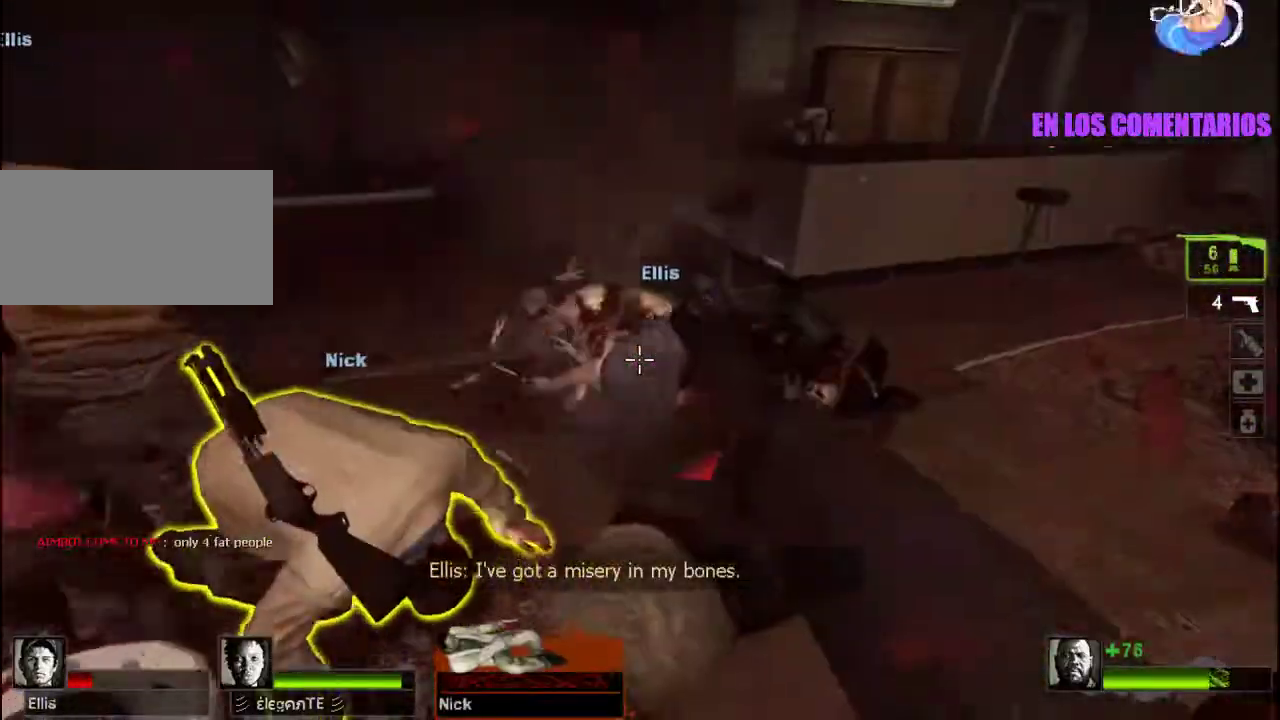
{"keys": [], "mouse": ["right"], "events": [[167, "w", "down"], [200, "mouse_right", "down"], [267, "w", "up"], [333, "mouse_left", "up"], [367, "mouse_right", "up"], [433, "mouse_right", "down"]]}
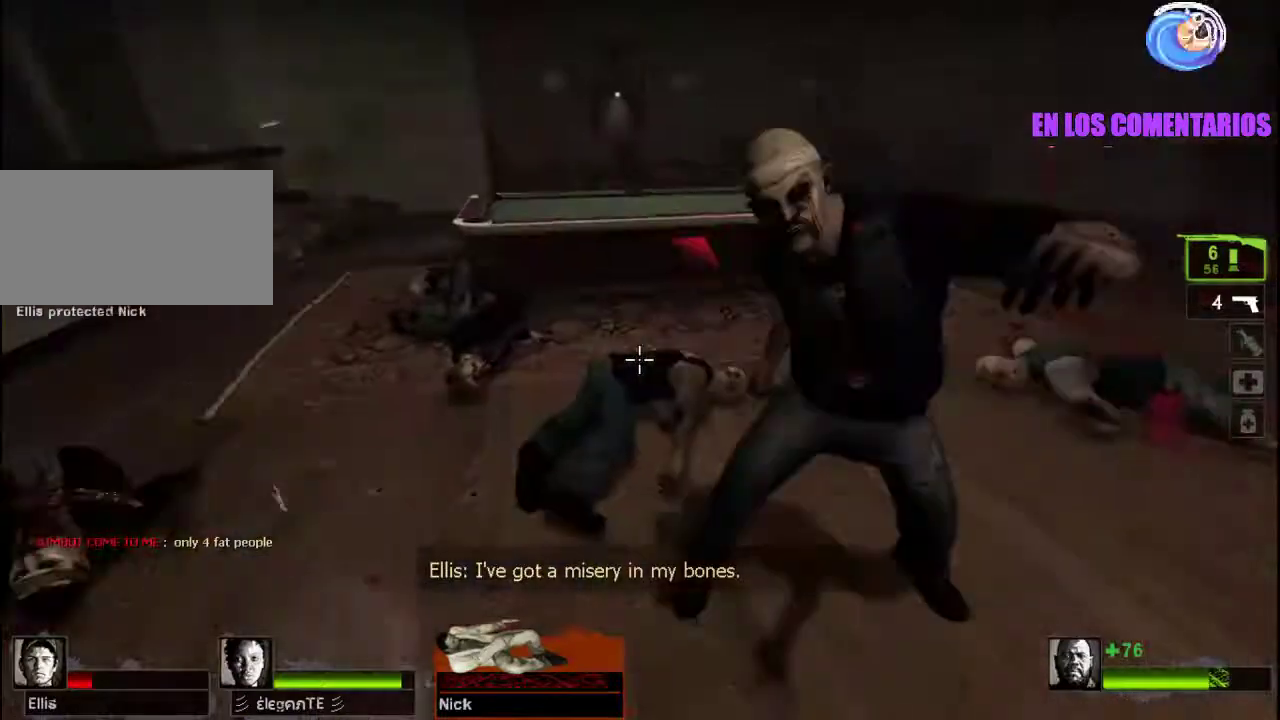
{"keys": ["d"], "mouse": ["left", "right"], "events": [[33, "a", "down"], [100, "a", "up"], [100, "mouse_right", "up"], [133, "d", "down"], [200, "w", "down"], [267, "w", "up"], [433, "d", "up"], [433, "mouse_left", "down"], [467, "mouse_right", "down"], [500, "d", "down"]]}
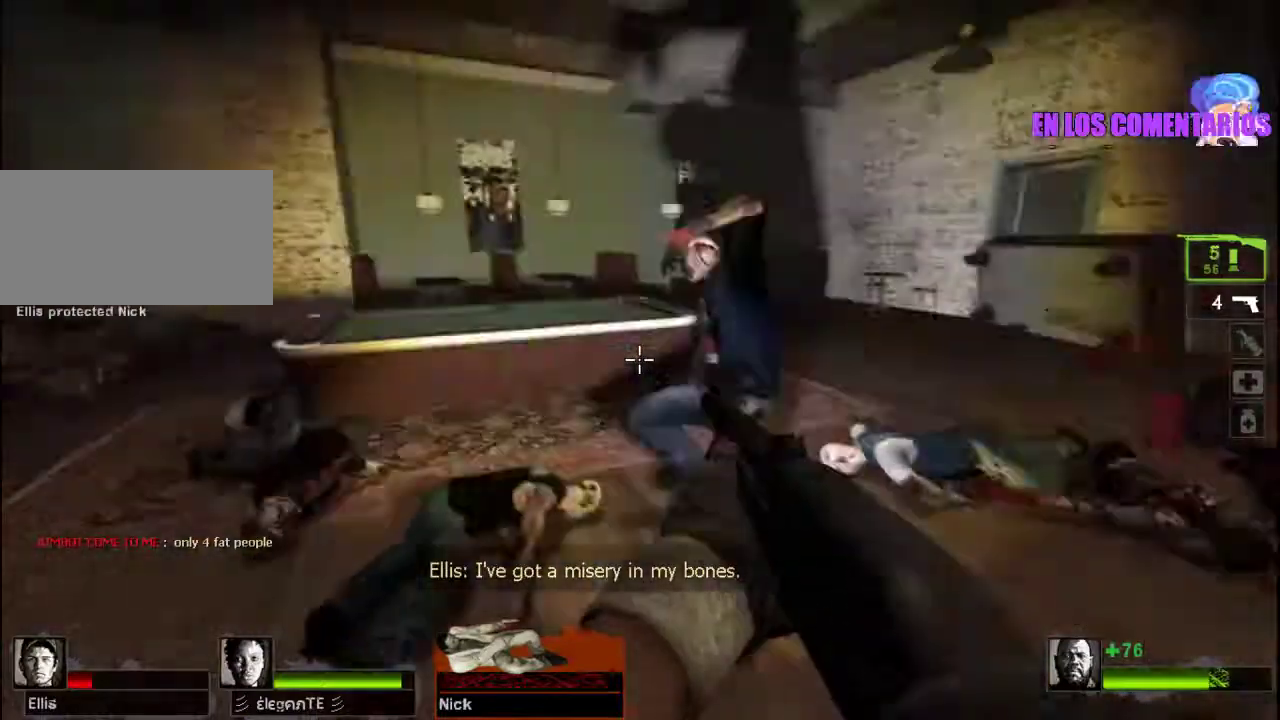
{"keys": ["w"], "mouse": [], "events": [[200, "mouse_left", "up"], [200, "mouse_right", "up"], [367, "d", "up"], [367, "w", "down"]]}